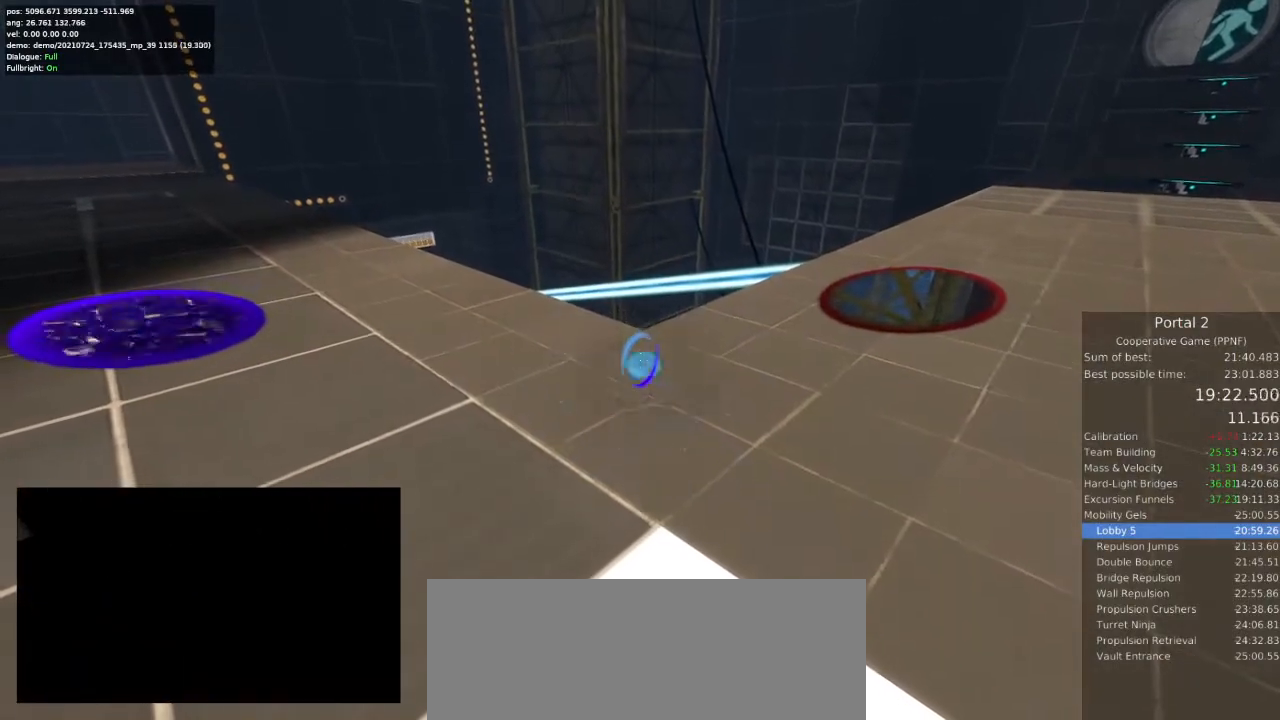
Gameplay with keyboard and mouse; each line is a JSON object with the keys and mouse buttons held at the frame after it. "events" lists presses ("down") and releases ("up") of "a", "ctrl", "d", "e", "s", "space", "w", "mouse_left" and "mouse_right" between this image and that frame as [ms after this image, input, new state], when the widget could be followed in between. "mouse_left", "mouse_right" = the "left", "right" buttons of the "mouse" list. No other keys are recorded. Mouse movement is not recorded.
{"keys": ["d", "w"], "mouse": [], "events": [[333, "d", "down"], [333, "w", "down"]]}
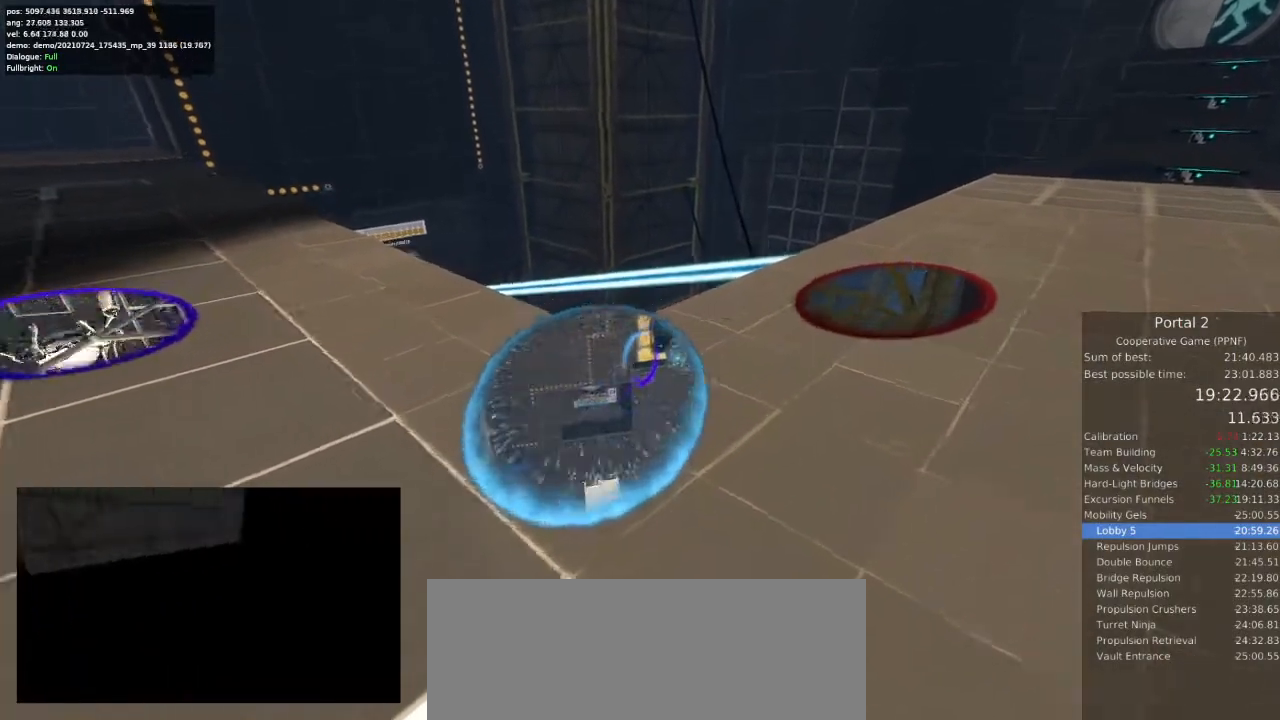
{"keys": ["w"], "mouse": [], "events": [[67, "d", "up"], [167, "d", "down"], [267, "d", "up"]]}
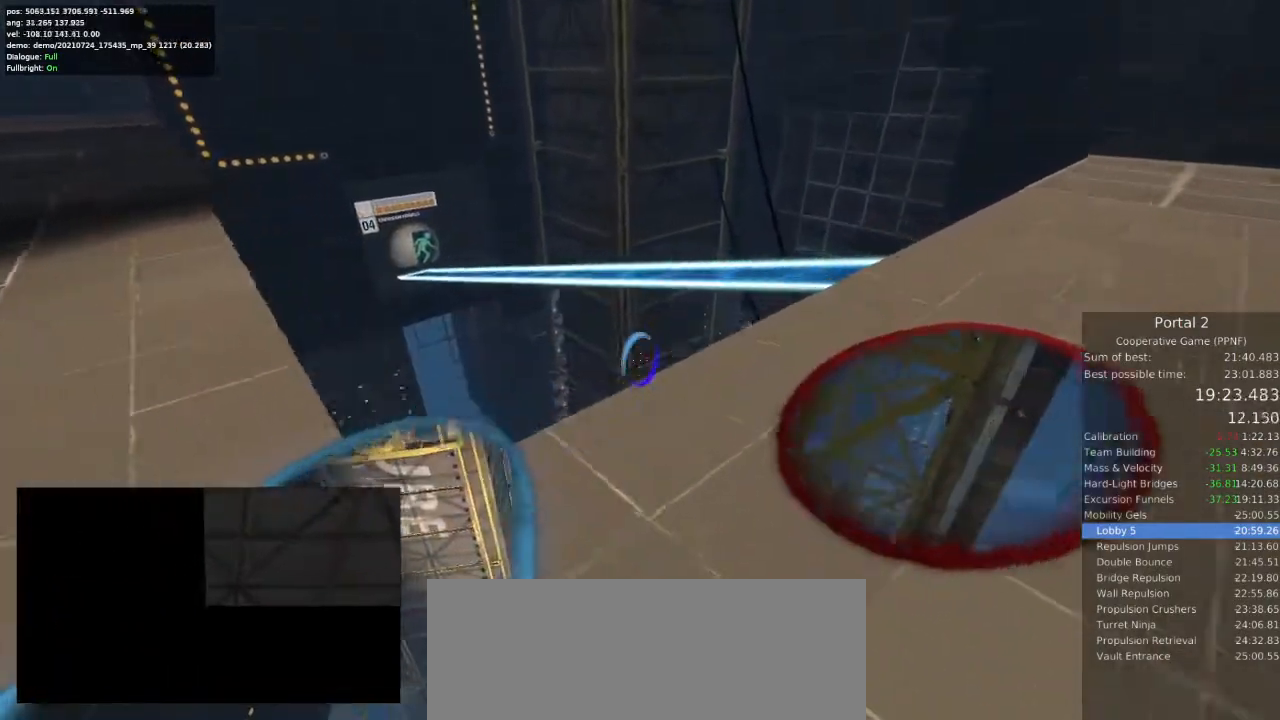
{"keys": [], "mouse": [], "events": [[200, "d", "down"], [300, "w", "up"], [400, "d", "up"]]}
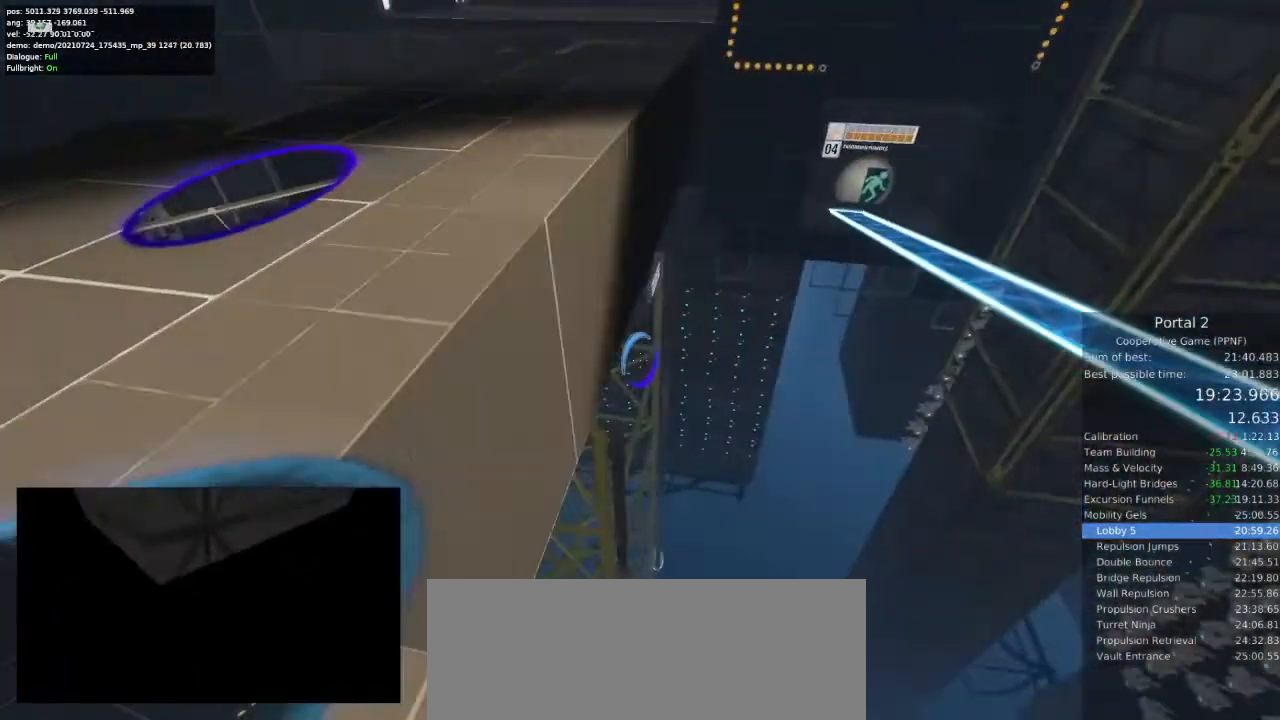
{"keys": [], "mouse": [], "events": [[367, "d", "down"], [367, "s", "down"], [433, "d", "up"], [433, "s", "up"]]}
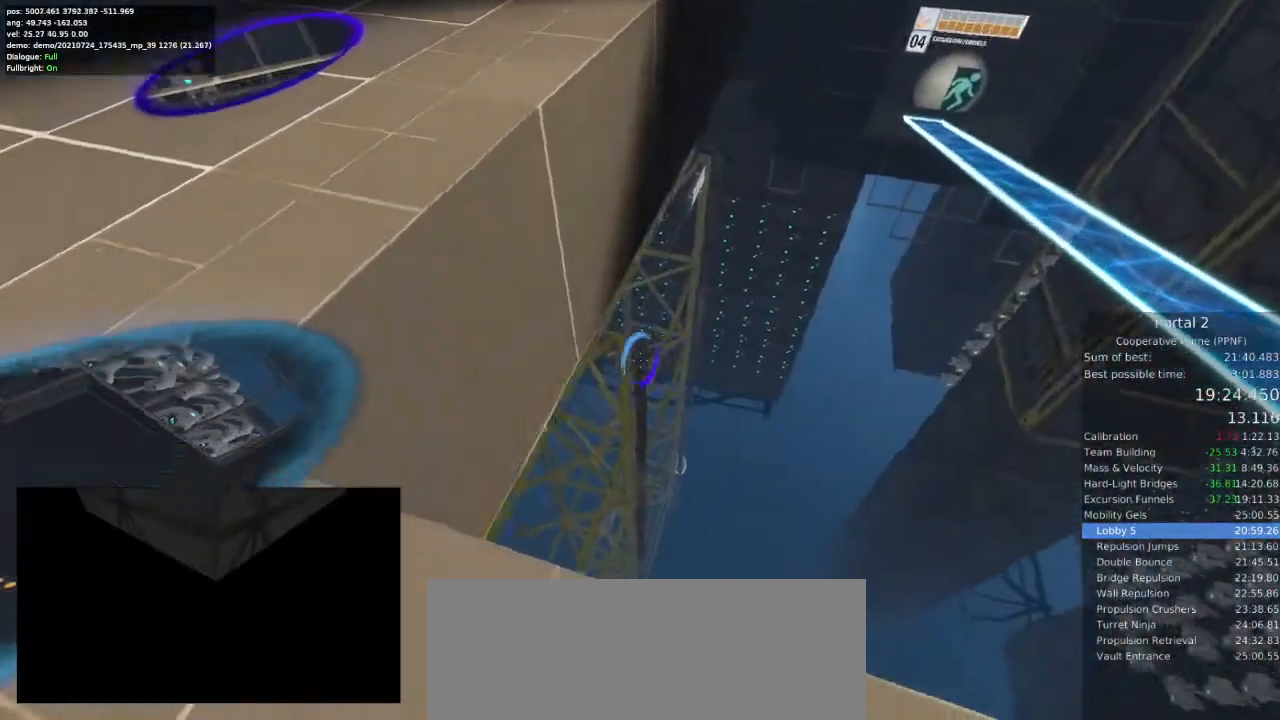
{"keys": [], "mouse": [], "events": [[467, "d", "down"], [500, "d", "up"]]}
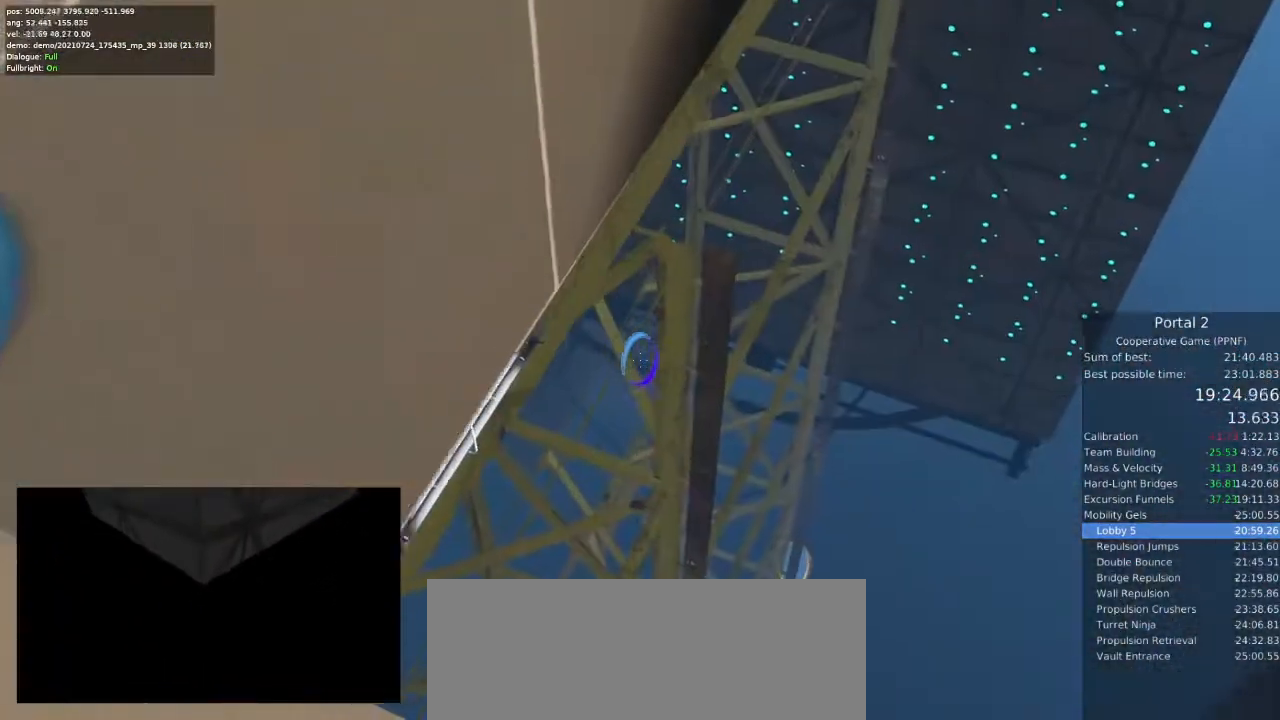
{"keys": ["d"], "mouse": [], "events": [[433, "d", "down"]]}
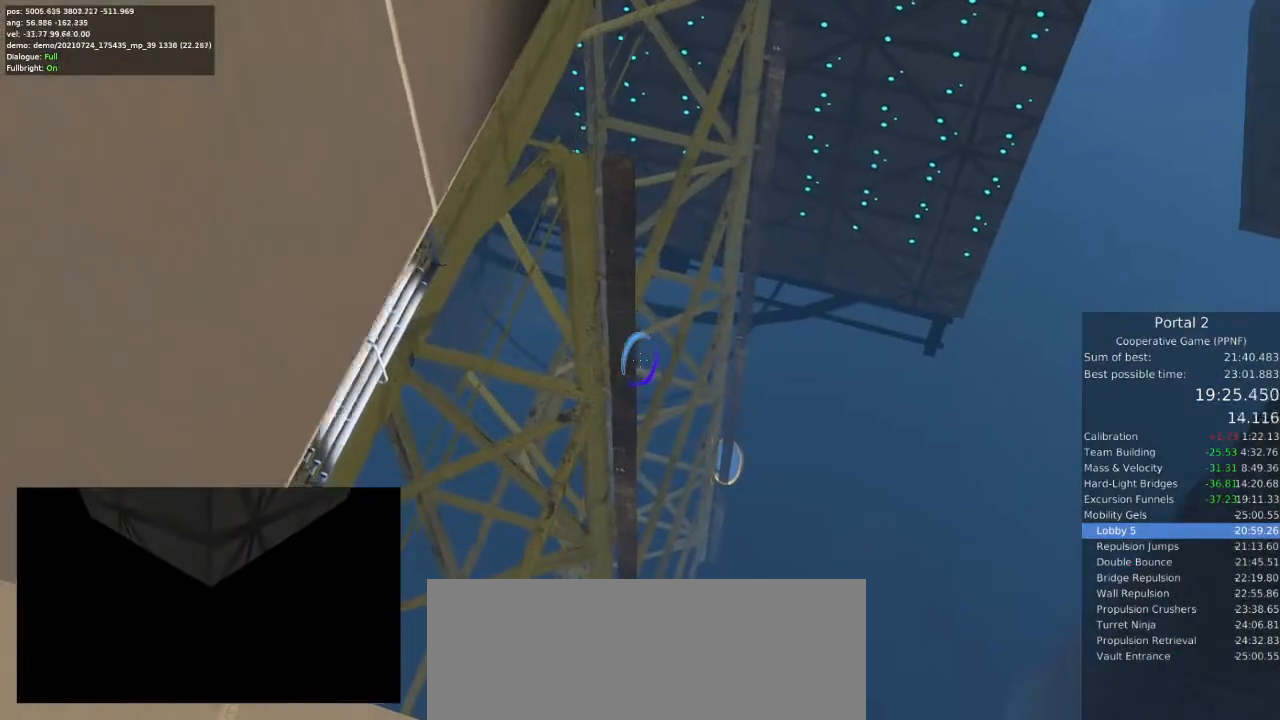
{"keys": [], "mouse": [], "events": [[67, "d", "up"]]}
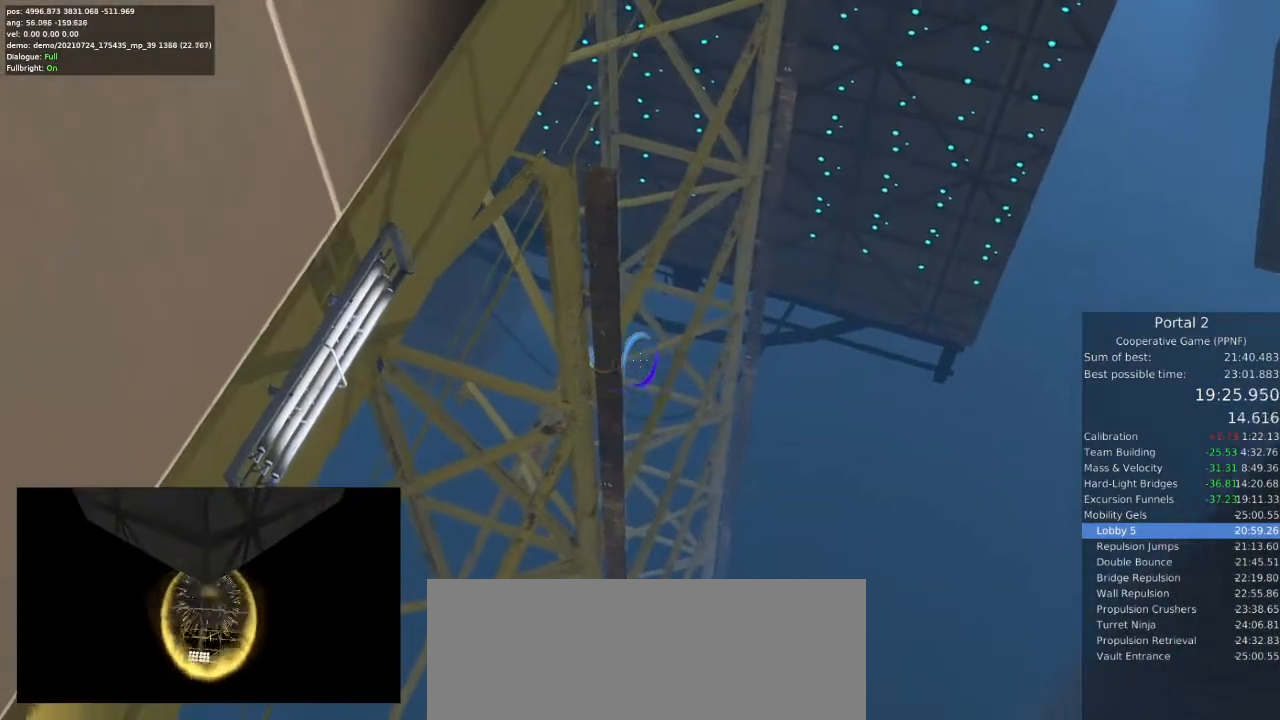
{"keys": [], "mouse": [], "events": []}
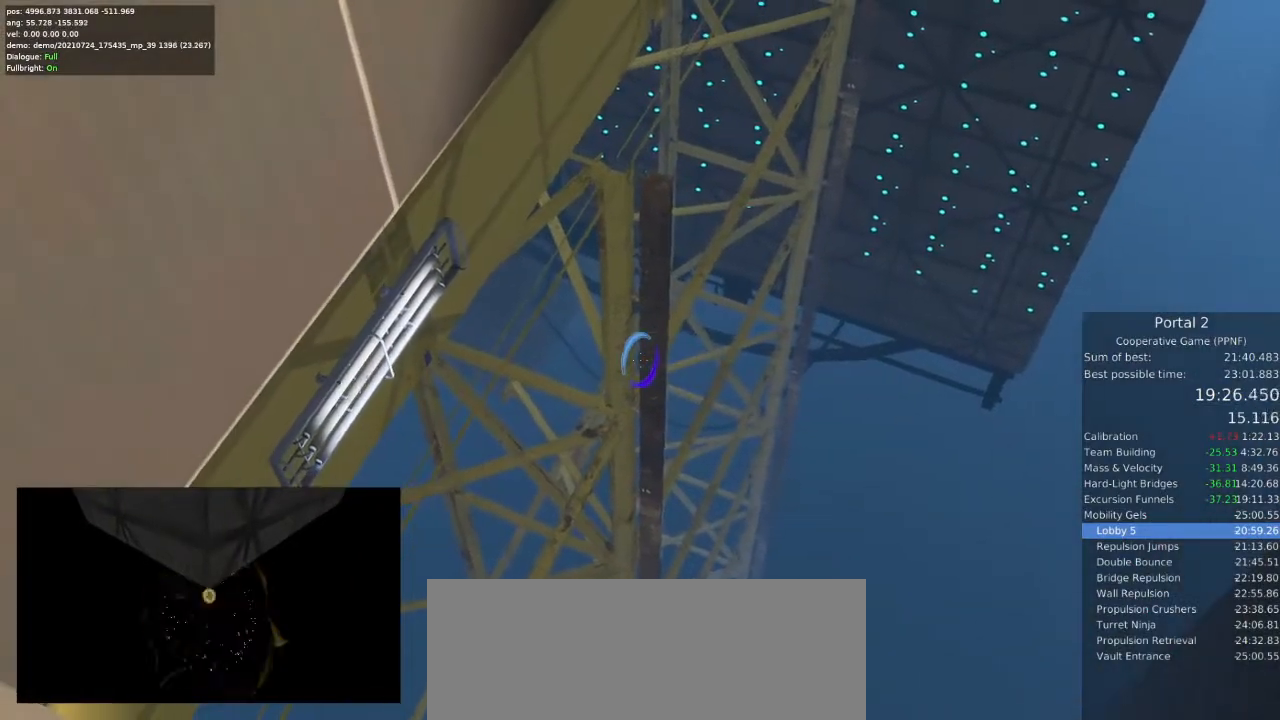
{"keys": [], "mouse": [], "events": []}
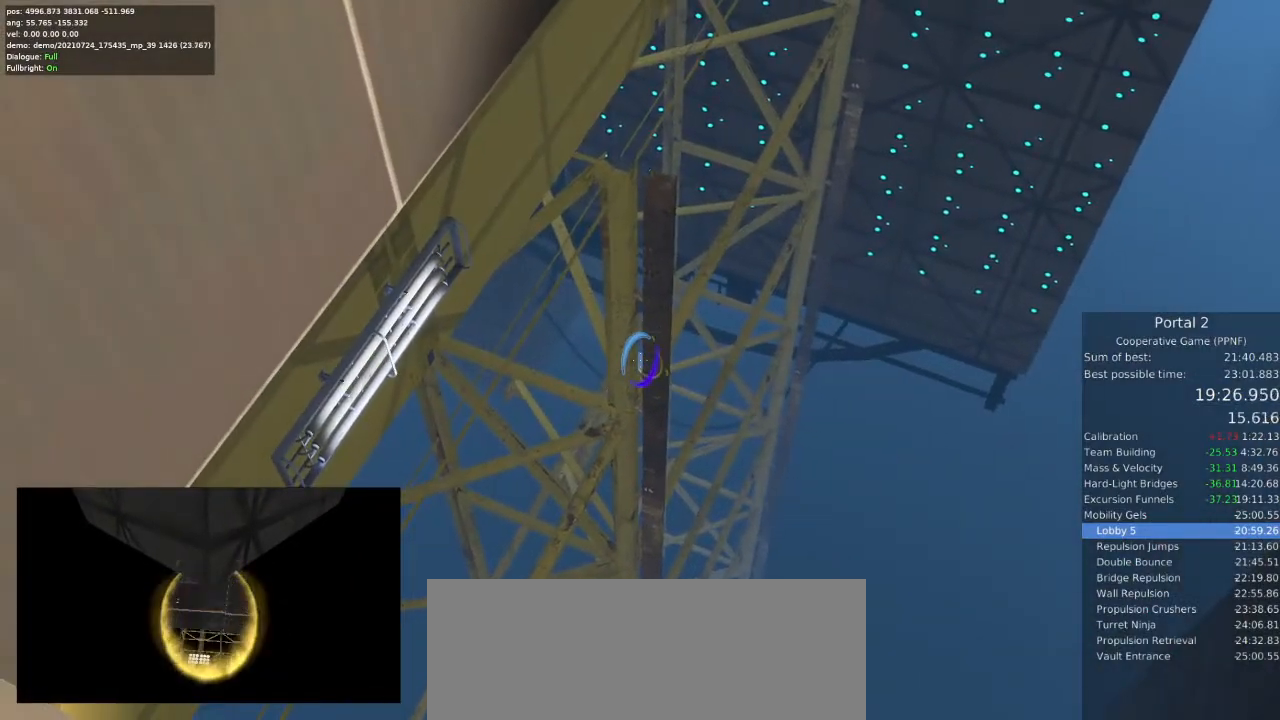
{"keys": [], "mouse": [], "events": []}
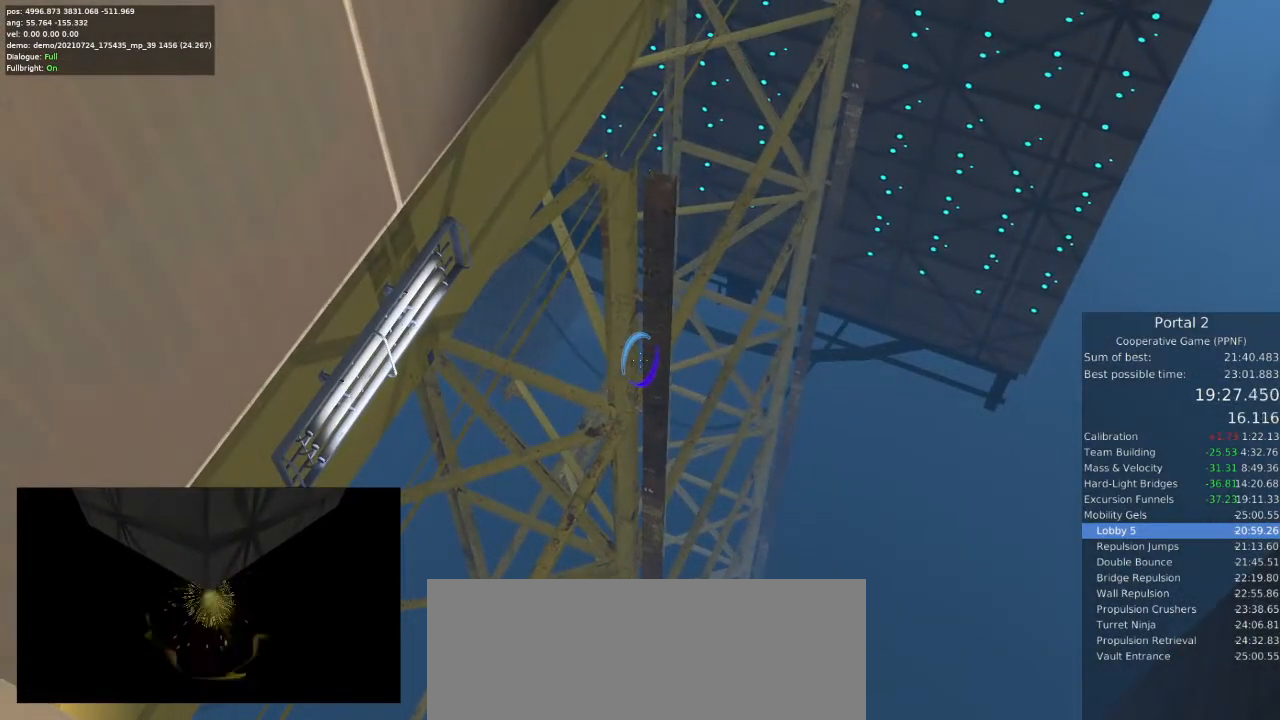
{"keys": [], "mouse": [], "events": []}
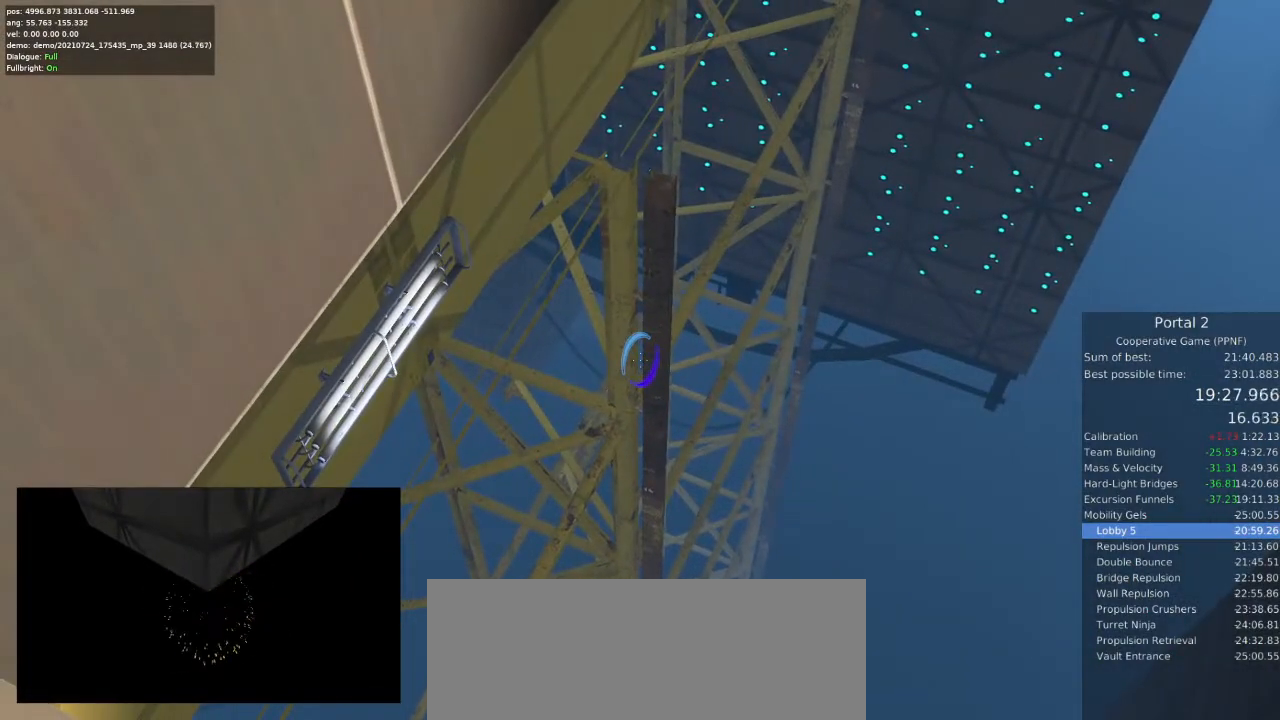
{"keys": [], "mouse": [], "events": []}
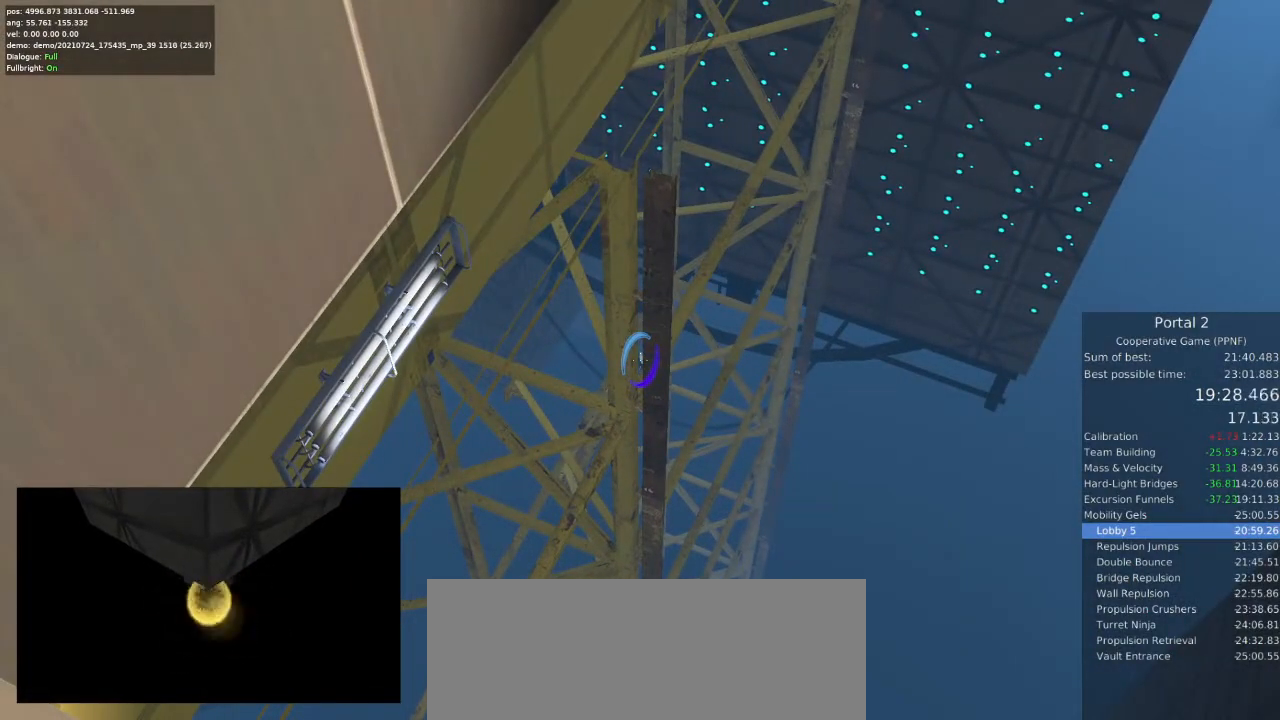
{"keys": [], "mouse": [], "events": []}
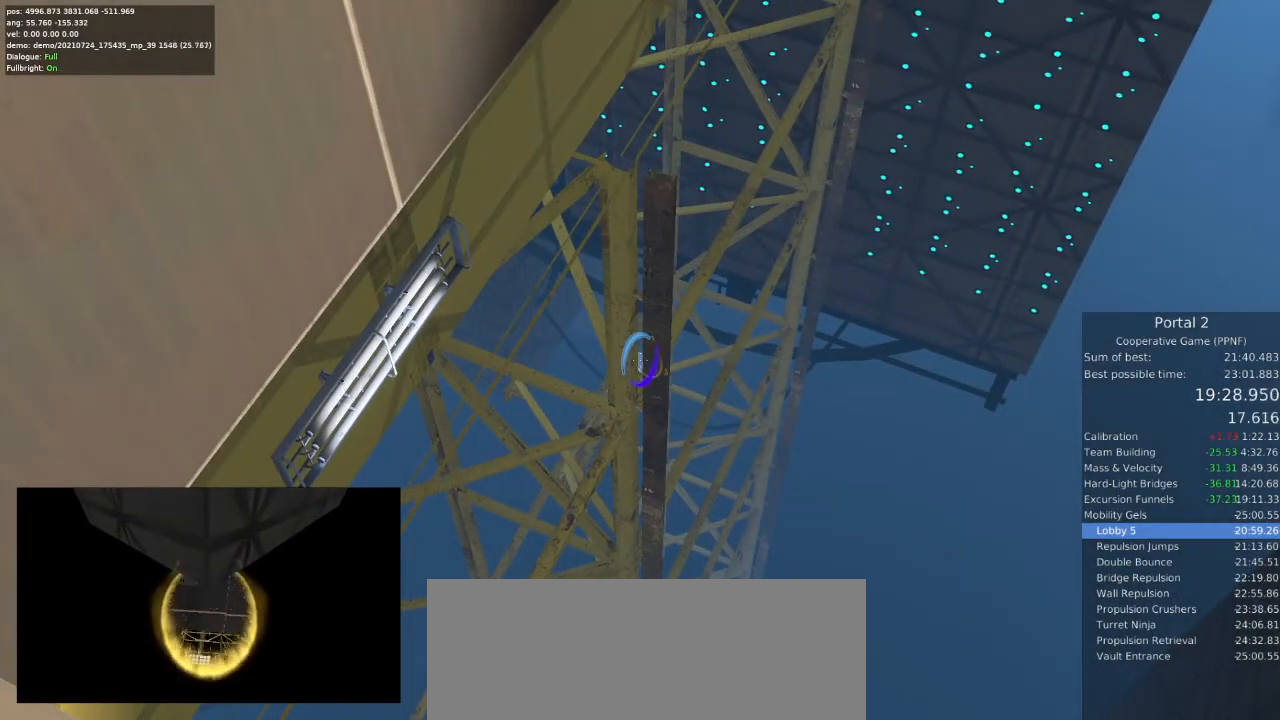
{"keys": [], "mouse": [], "events": []}
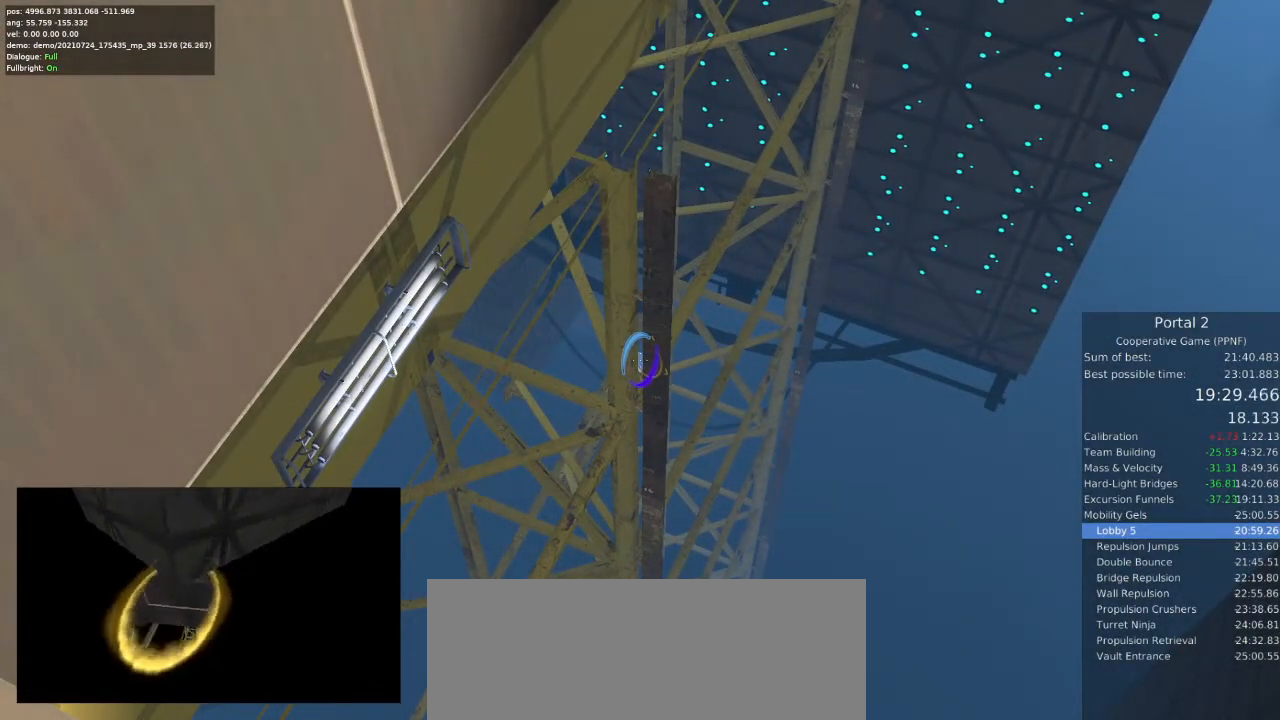
{"keys": [], "mouse": [], "events": [[67, "mouse_right", "down"], [167, "mouse_right", "up"]]}
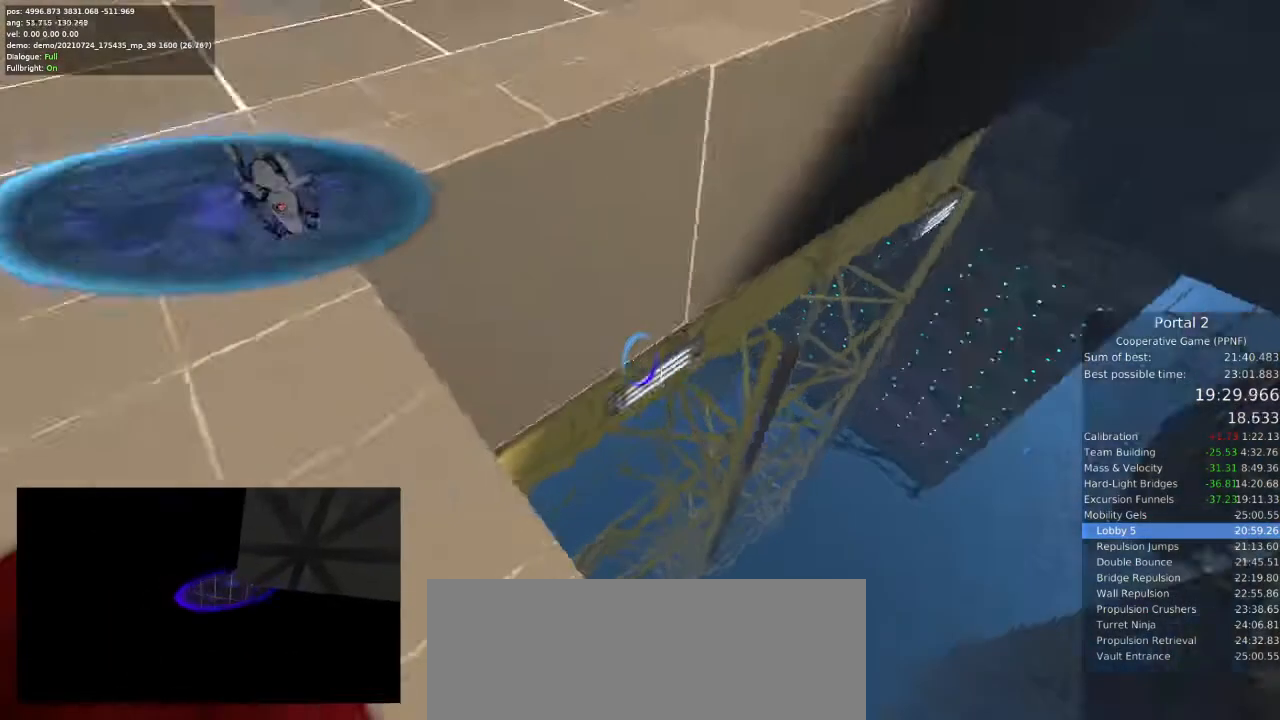
{"keys": ["w"], "mouse": []}
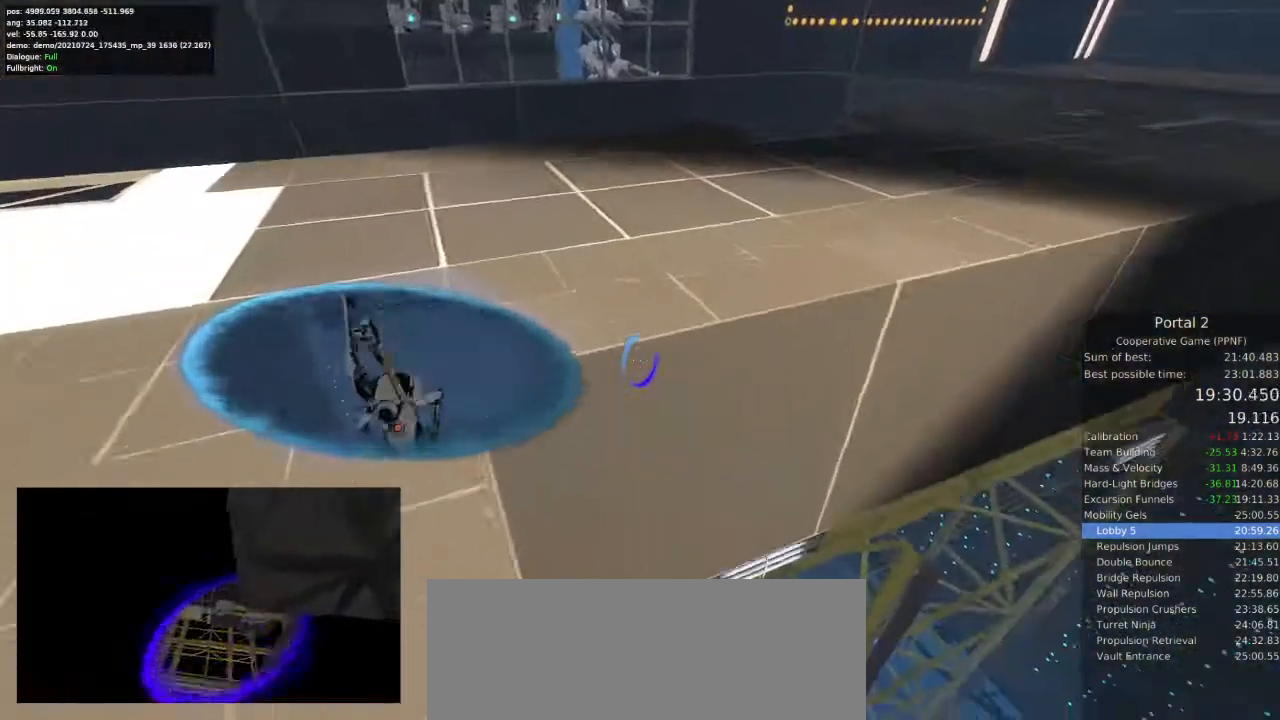
{"keys": ["a"], "mouse": [], "events": [[300, "a", "down"], [367, "w", "up"]]}
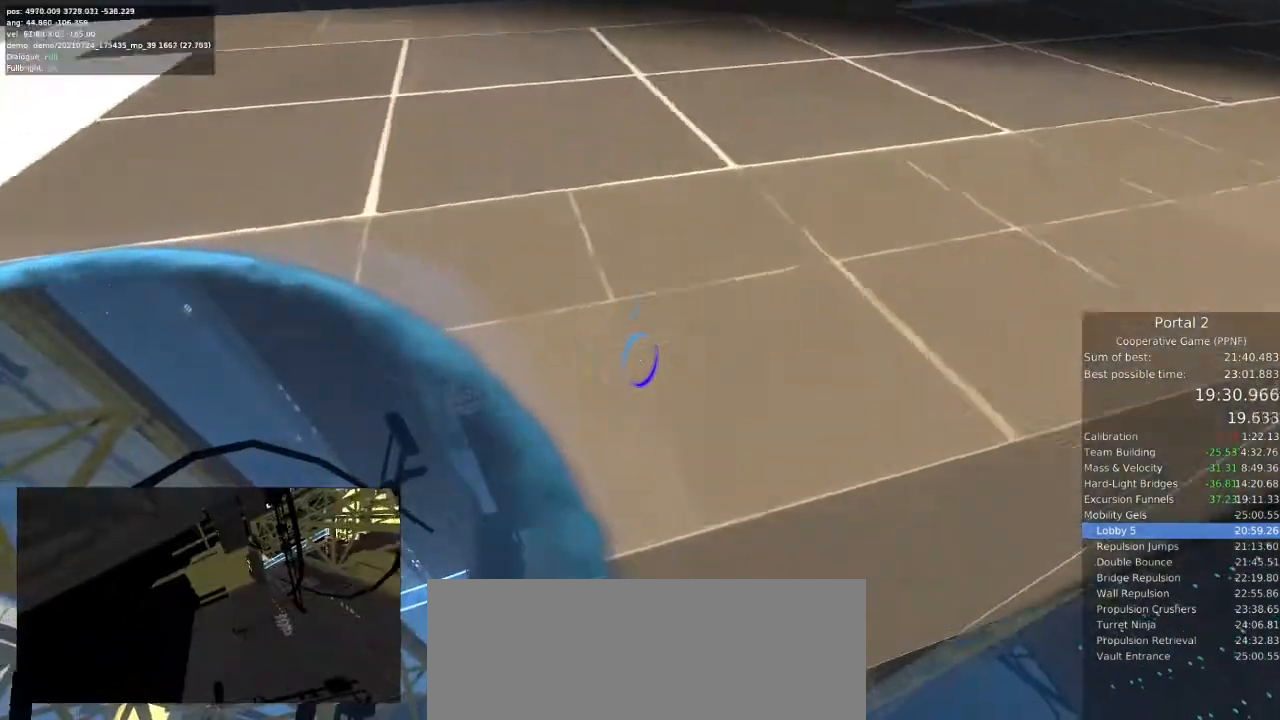
{"keys": [], "mouse": [], "events": [[200, "a", "up"]]}
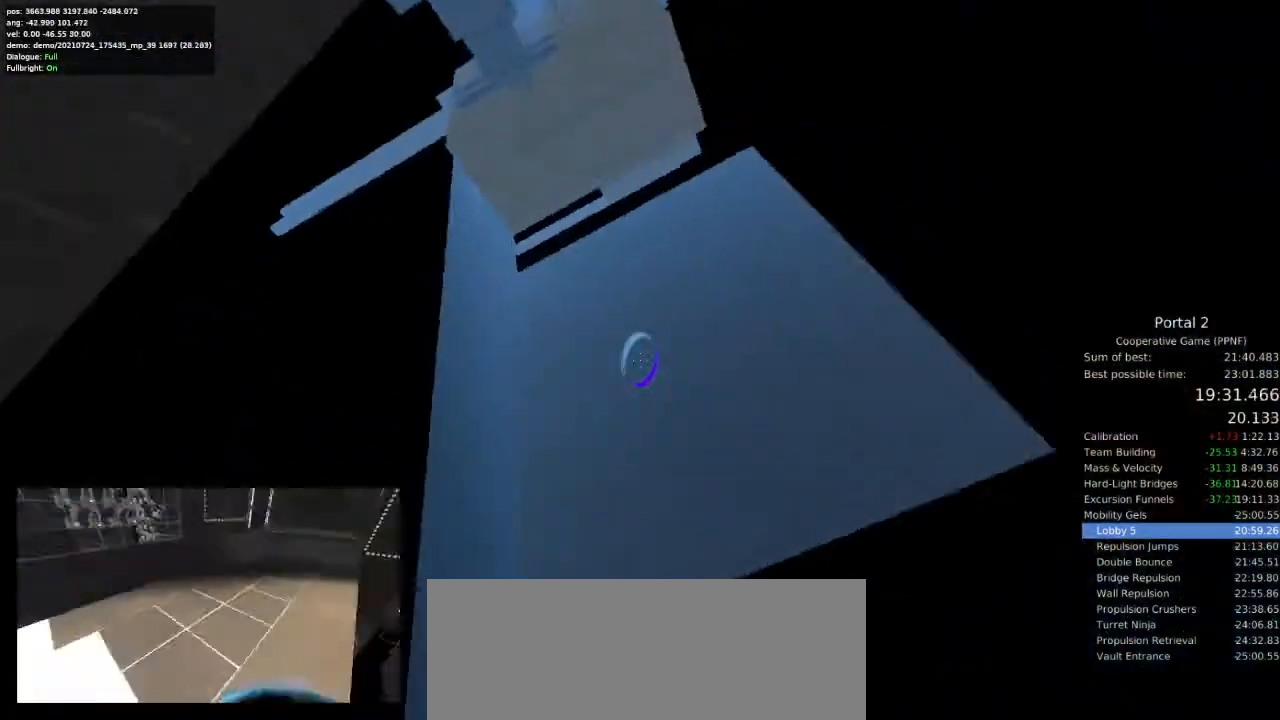
{"keys": ["a", "w"], "mouse": [], "events": [[300, "w", "down"], [500, "a", "down"]]}
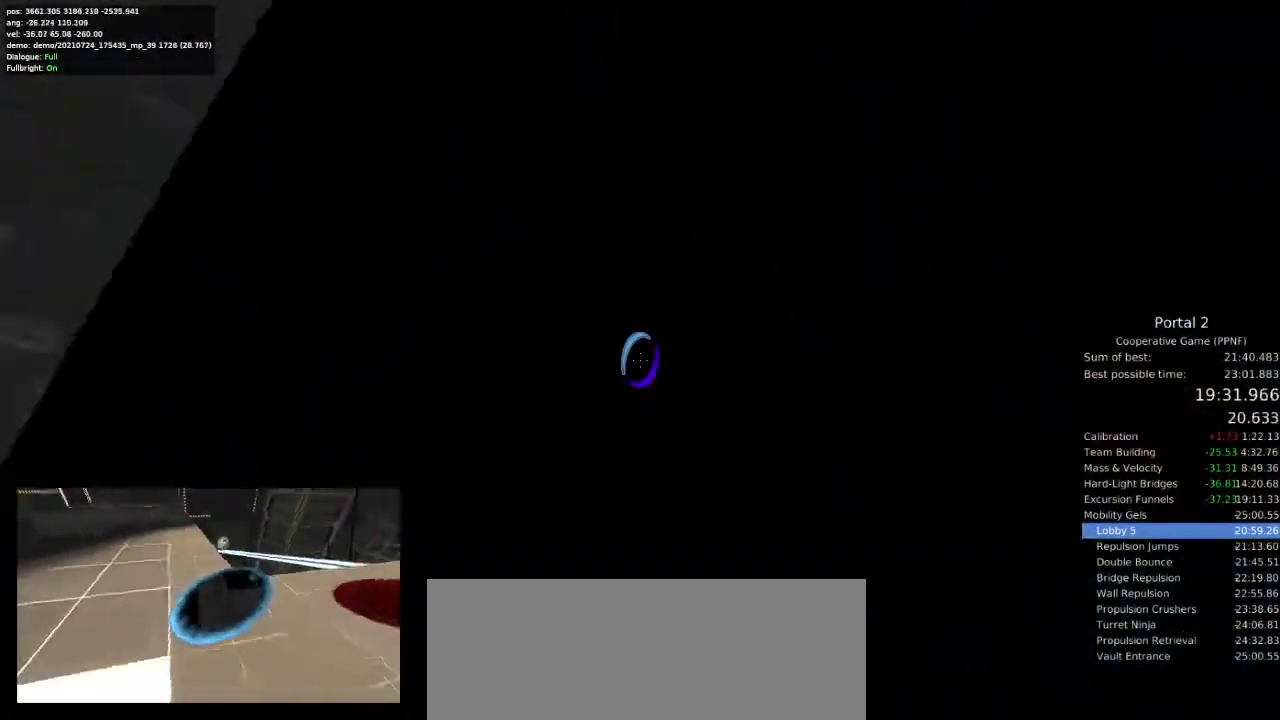
{"keys": [], "mouse": [], "events": [[467, "a", "up"], [467, "w", "up"]]}